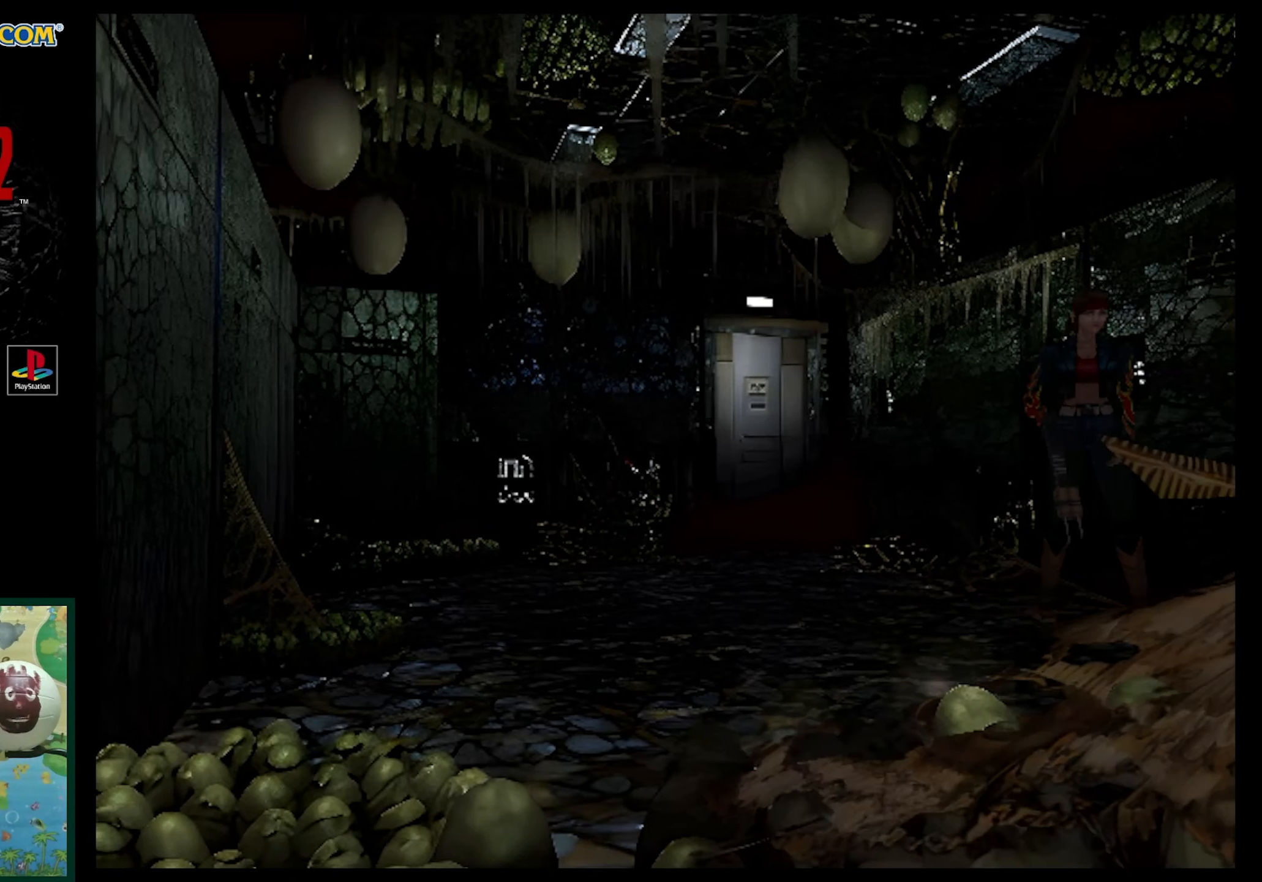
Gameplay with a controller (PlayStation layout); each line is a JSON object with the inputs held at the frame after it. "events" lists button and stick changes between this image and that frame as [ms after this image, input, new state], when the widget could be followed in between. Not read: L3 R3.
{"buttons": ["R1"], "events": [[317, "CROSS", "down"], [450, "CROSS", "up"]]}
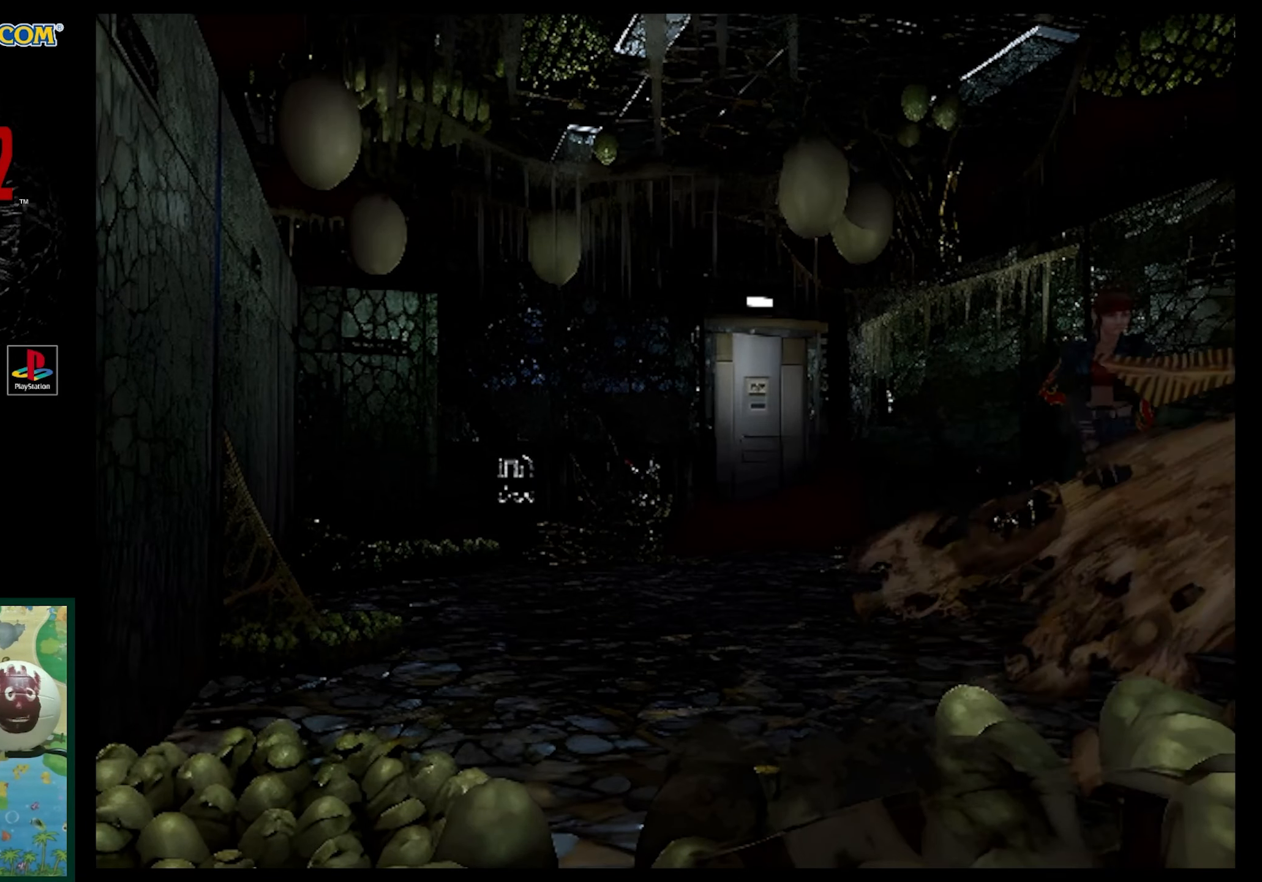
{"buttons": ["CROSS", "R1"], "events": [[33, "CROSS", "down"], [133, "CROSS", "up"], [183, "CROSS", "down"], [317, "CROSS", "up"], [383, "CROSS", "down"]]}
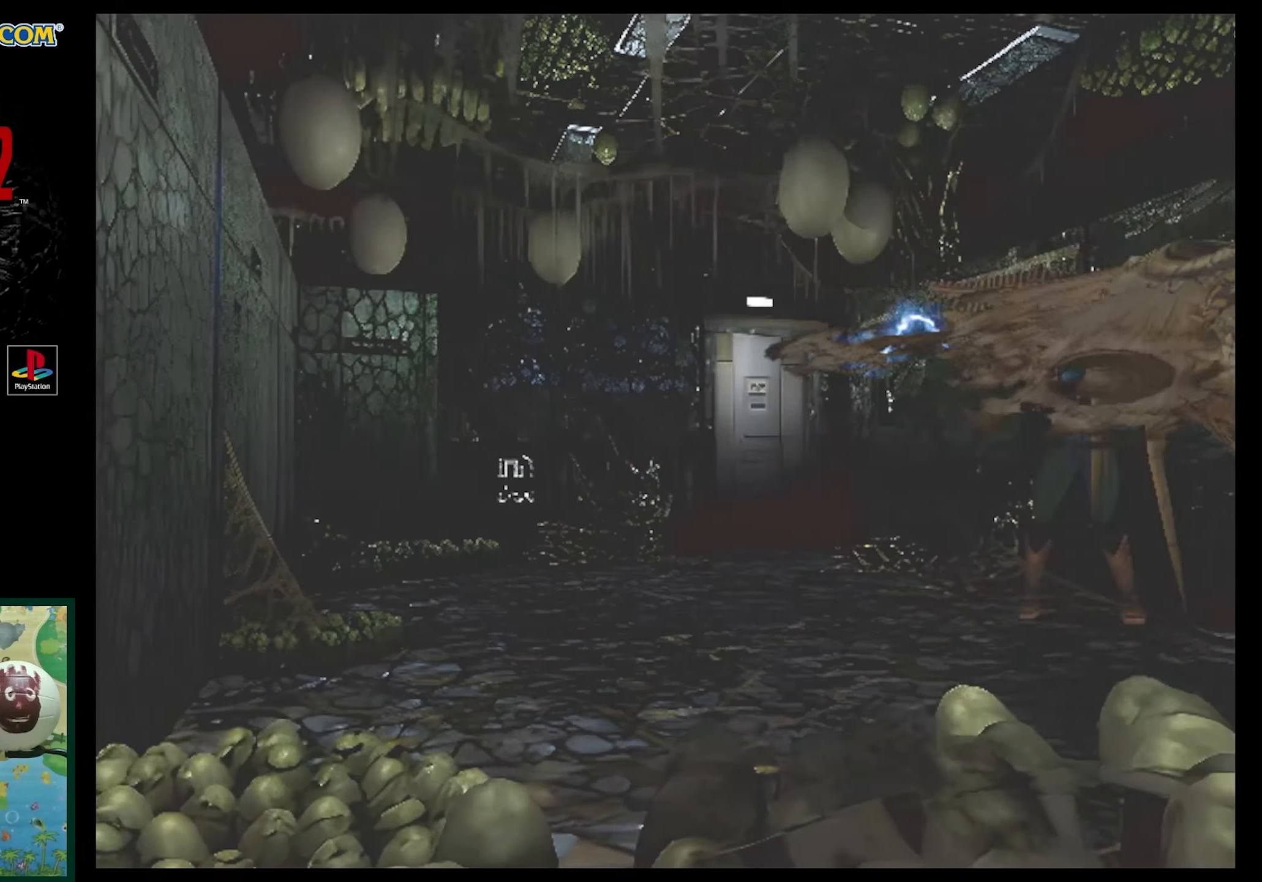
{"buttons": ["R1"], "events": [[17, "CROSS", "up"], [50, "CROSS", "down"], [183, "CROSS", "up"], [250, "CROSS", "down"], [400, "CROSS", "up"]]}
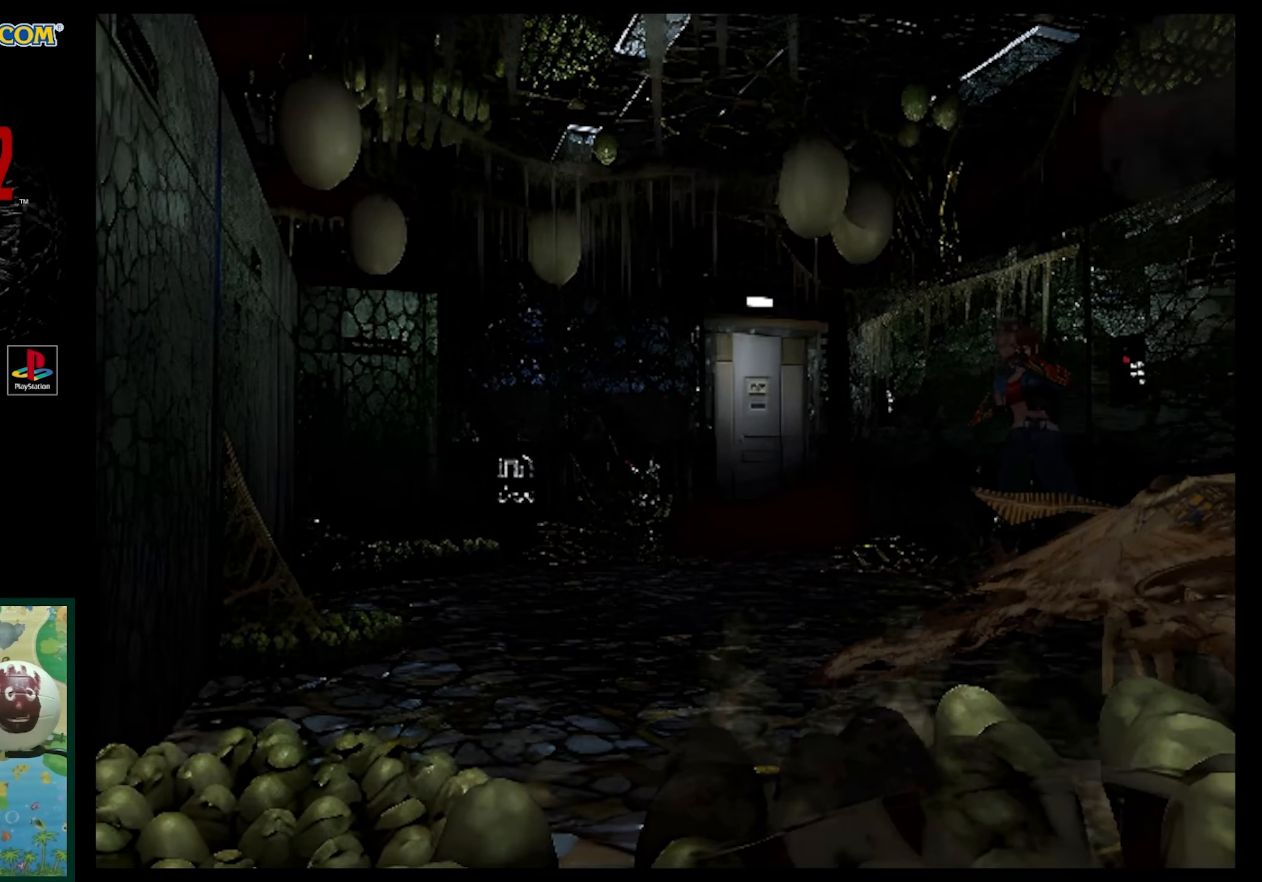
{"buttons": ["DPAD_RIGHT"], "events": [[83, "R1", "up"], [200, "DPAD_RIGHT", "down"]]}
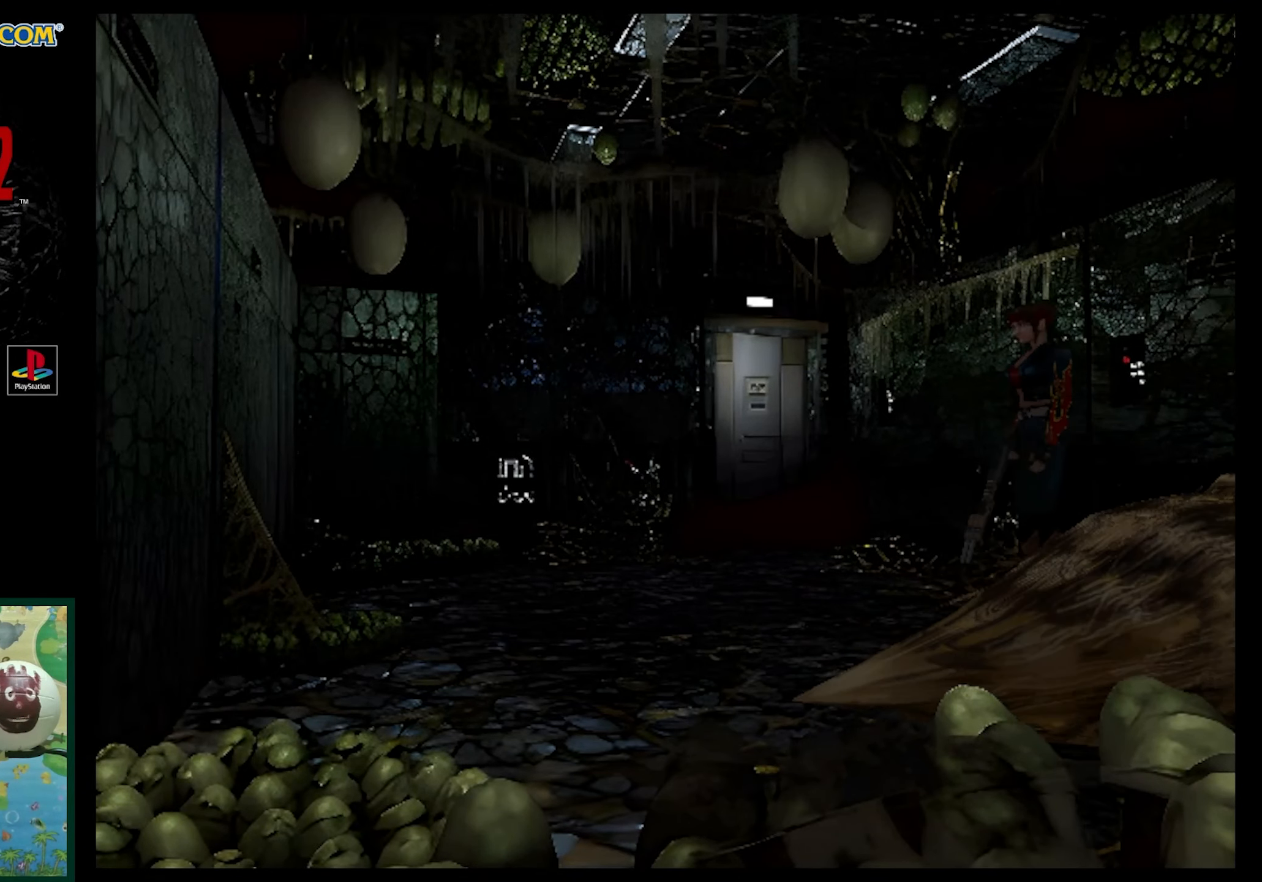
{"buttons": ["SQUARE", "DPAD_UP", "DPAD_RIGHT"], "events": [[167, "DPAD_UP", "down"], [183, "SQUARE", "down"]]}
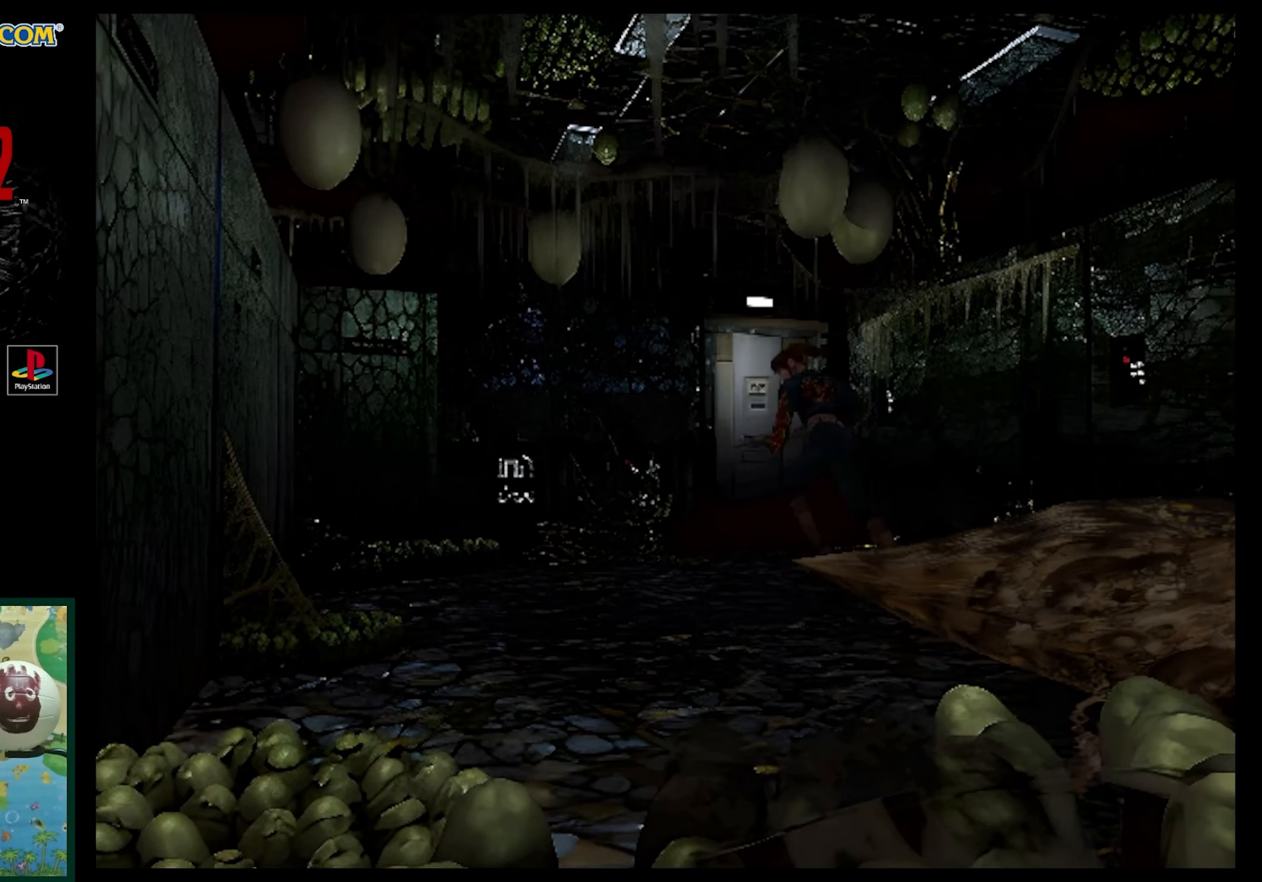
{"buttons": ["R1"], "events": [[33, "DPAD_RIGHT", "up"], [117, "DPAD_LEFT", "down"], [267, "R1", "down"], [367, "DPAD_LEFT", "up"], [367, "DPAD_UP", "up"], [383, "SQUARE", "up"]]}
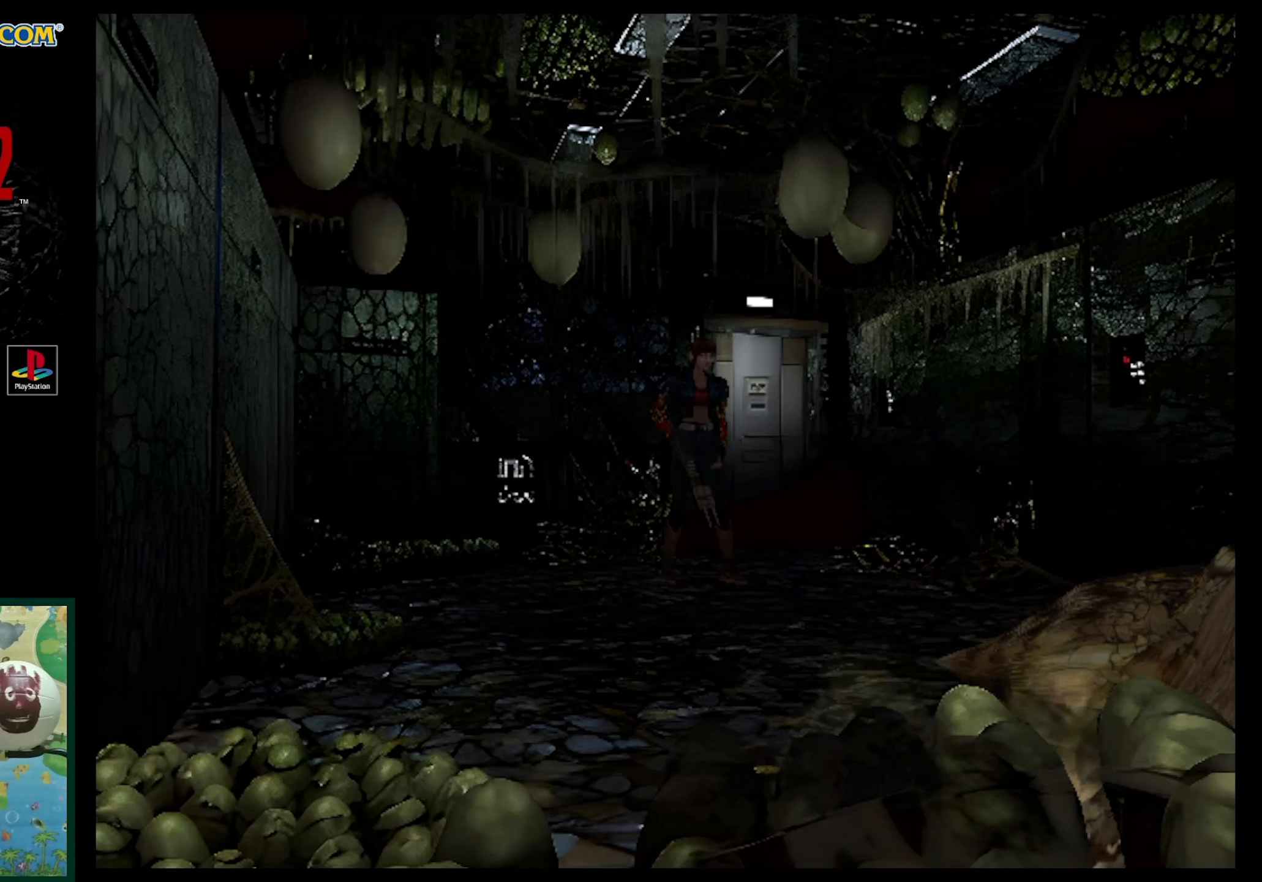
{"buttons": ["CROSS", "R1"], "events": [[283, "CROSS", "down"], [367, "CROSS", "up"], [450, "CROSS", "down"]]}
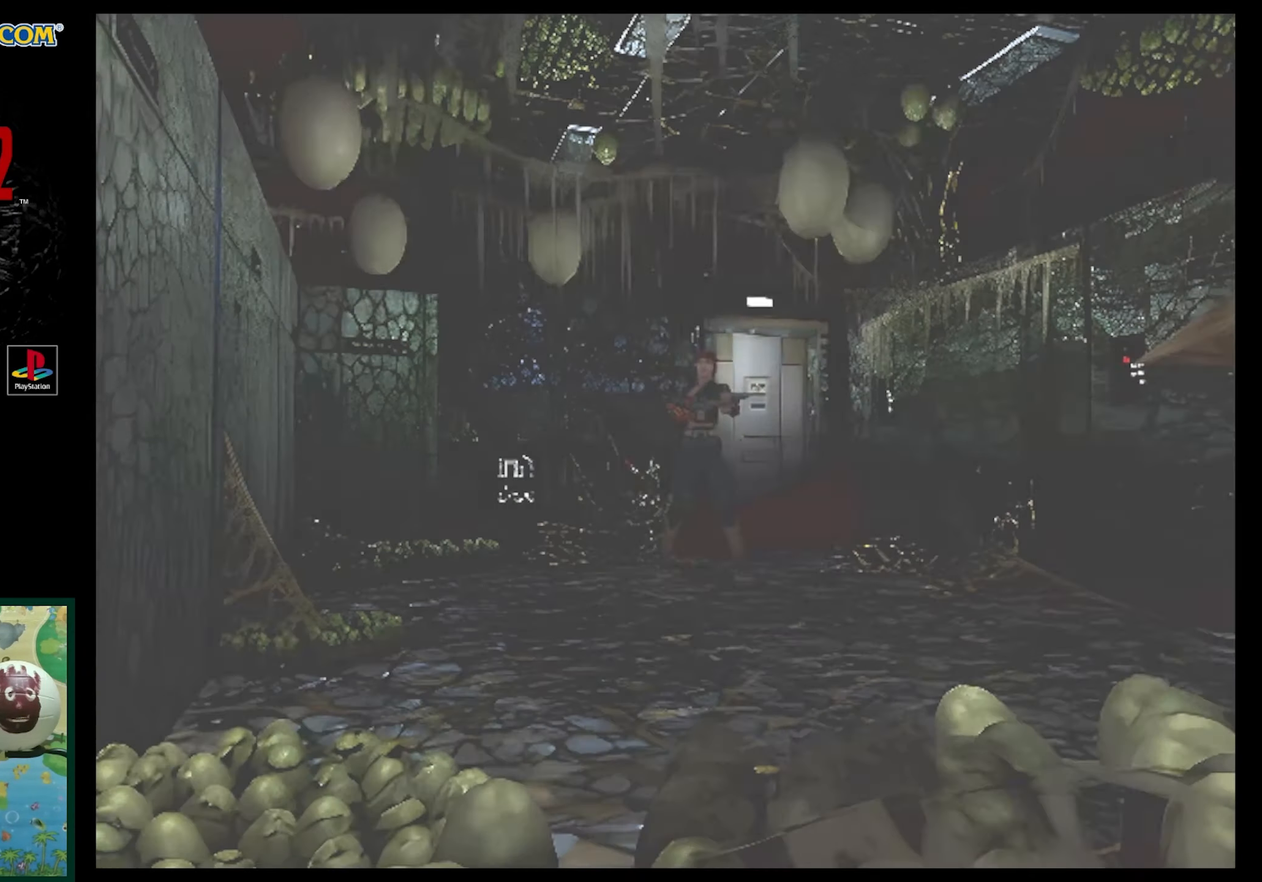
{"buttons": ["R1"], "events": [[50, "CROSS", "up"], [150, "CROSS", "down"], [217, "CROSS", "up"]]}
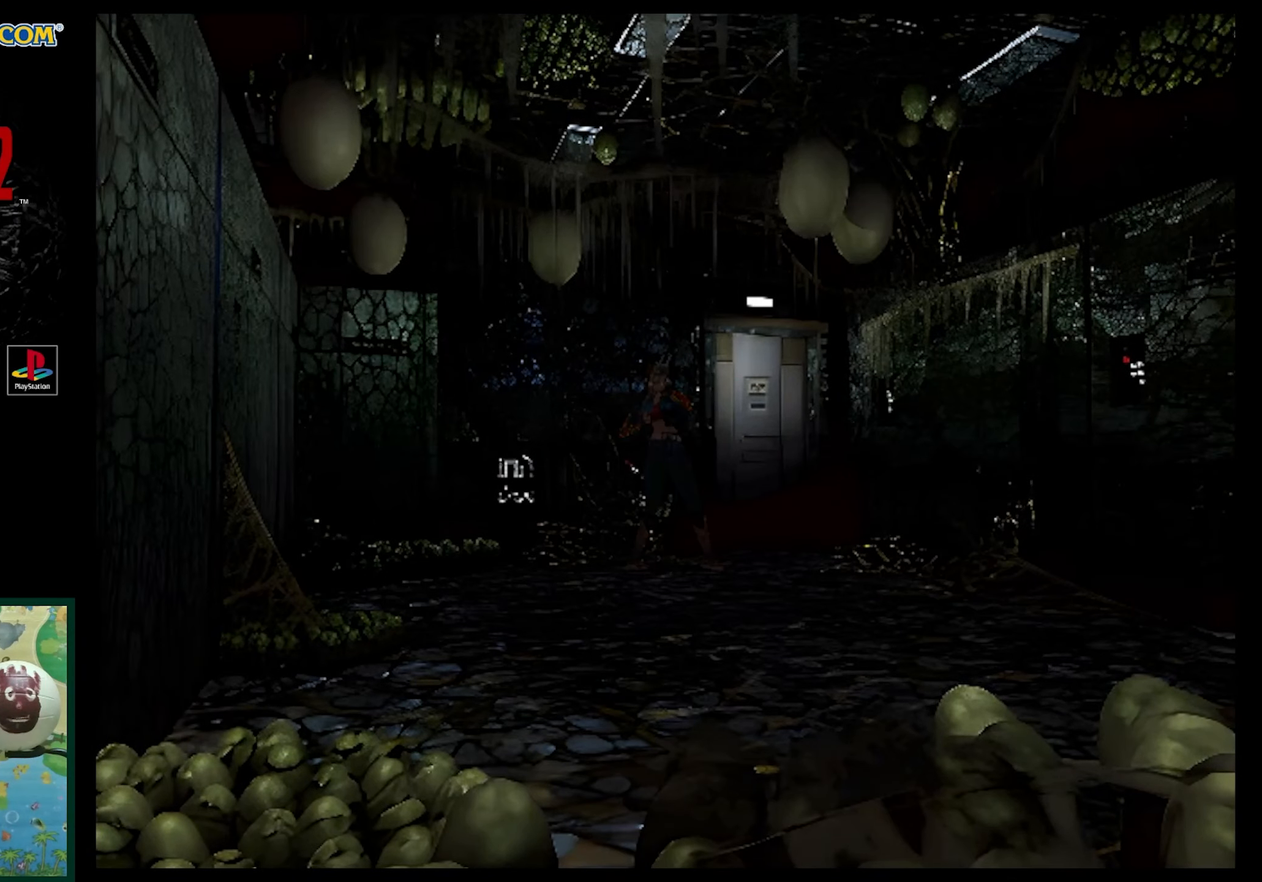
{"buttons": [], "events": [[433, "R1", "up"]]}
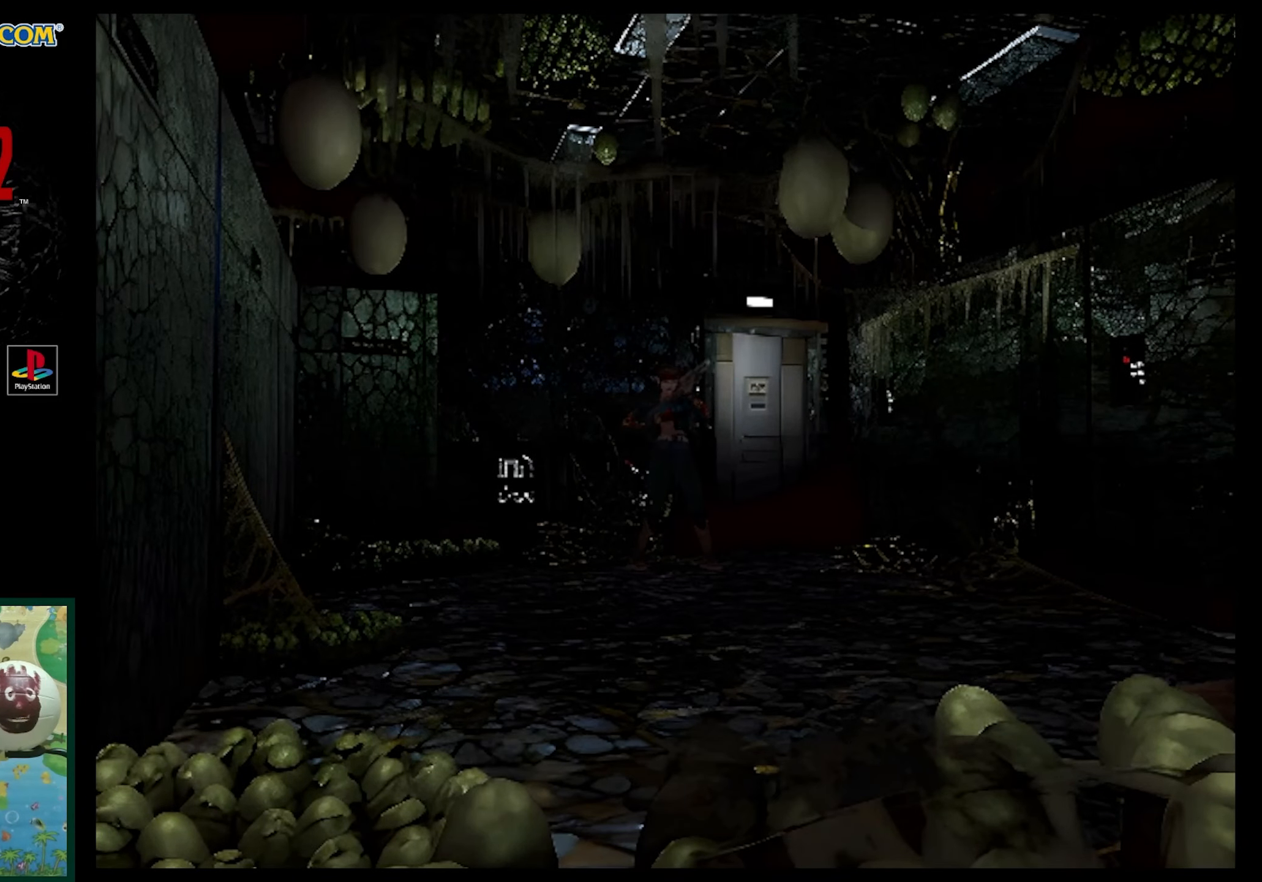
{"buttons": ["SQUARE", "DPAD_UP"], "events": [[117, "DPAD_UP", "down"], [250, "SQUARE", "down"]]}
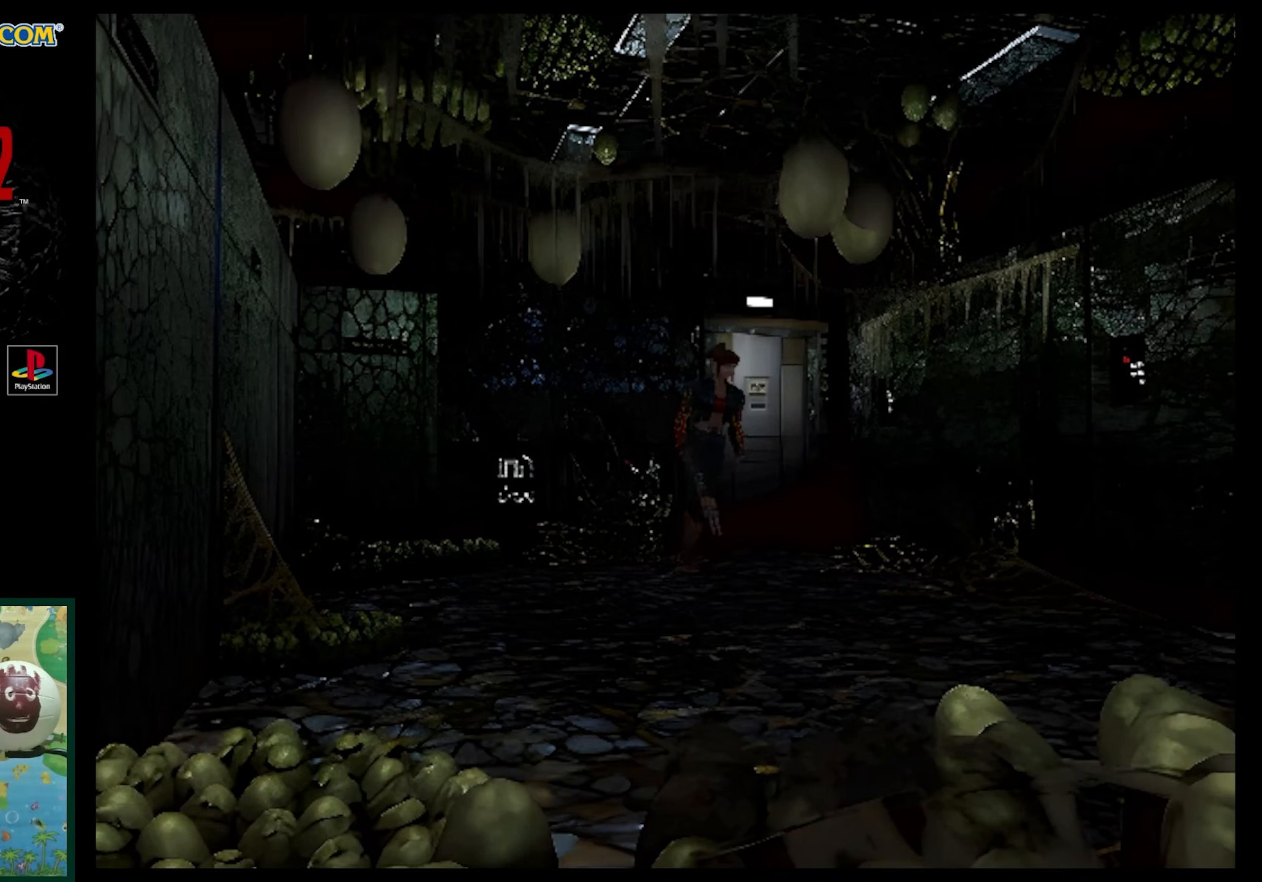
{"buttons": ["SQUARE", "DPAD_UP"], "events": []}
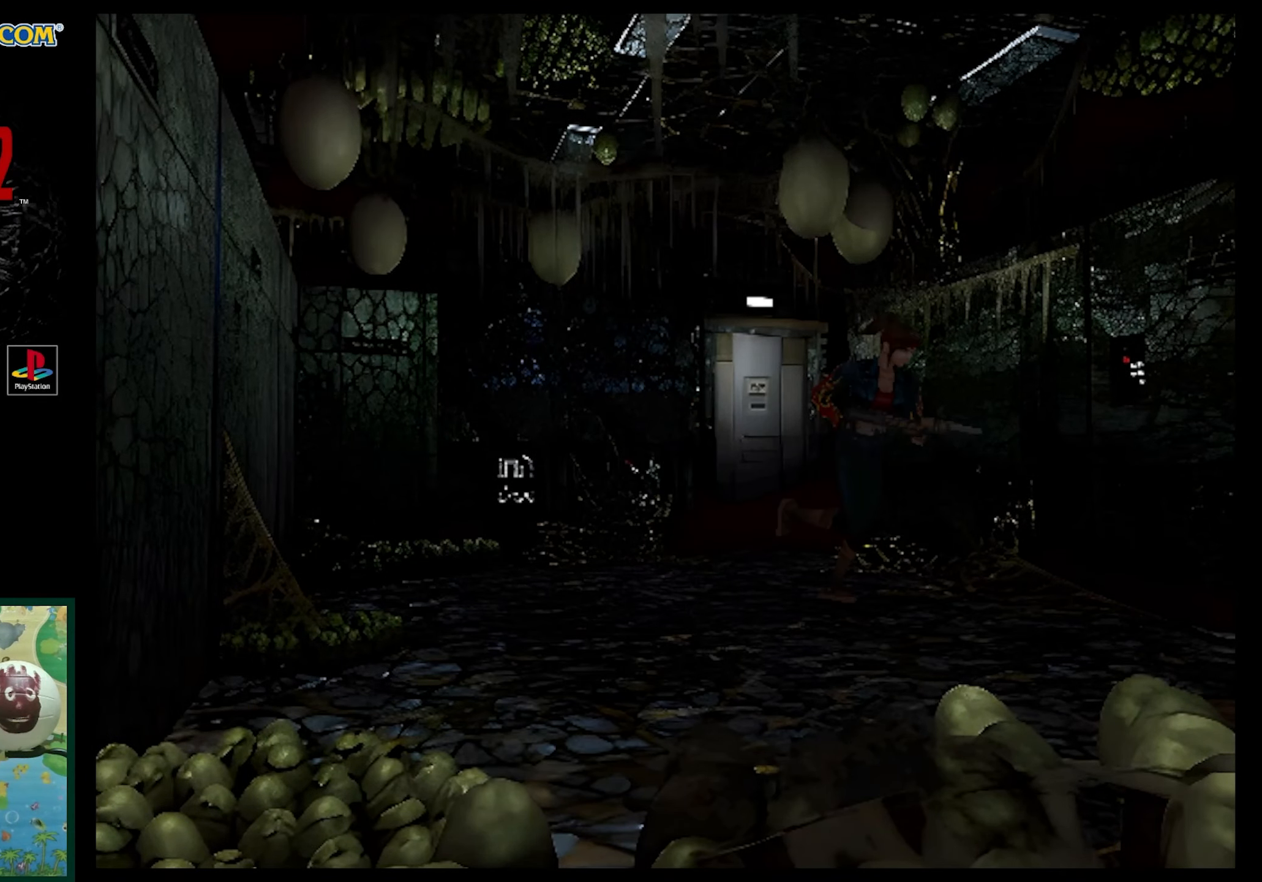
{"buttons": ["DPAD_UP"], "events": [[500, "SQUARE", "up"]]}
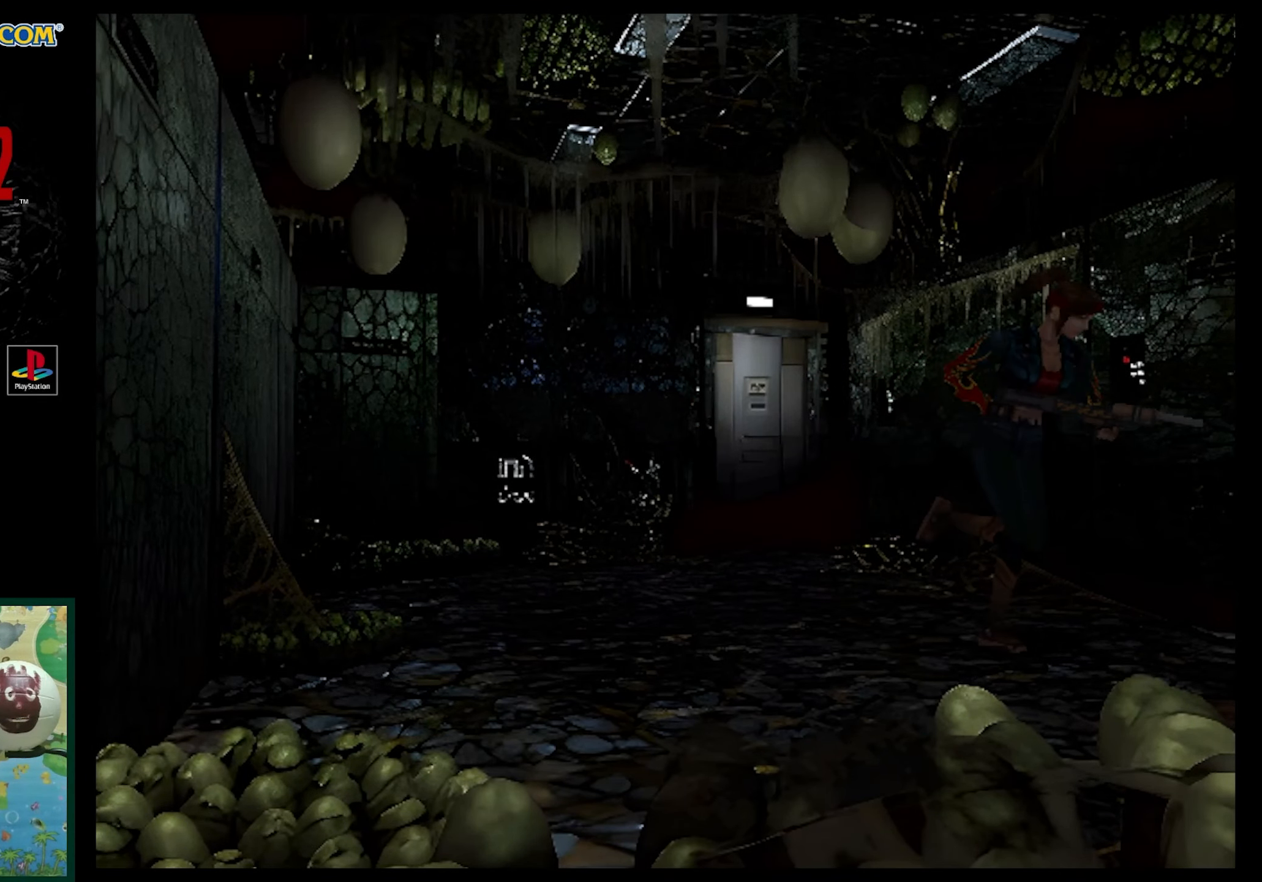
{"buttons": ["DPAD_UP"], "events": []}
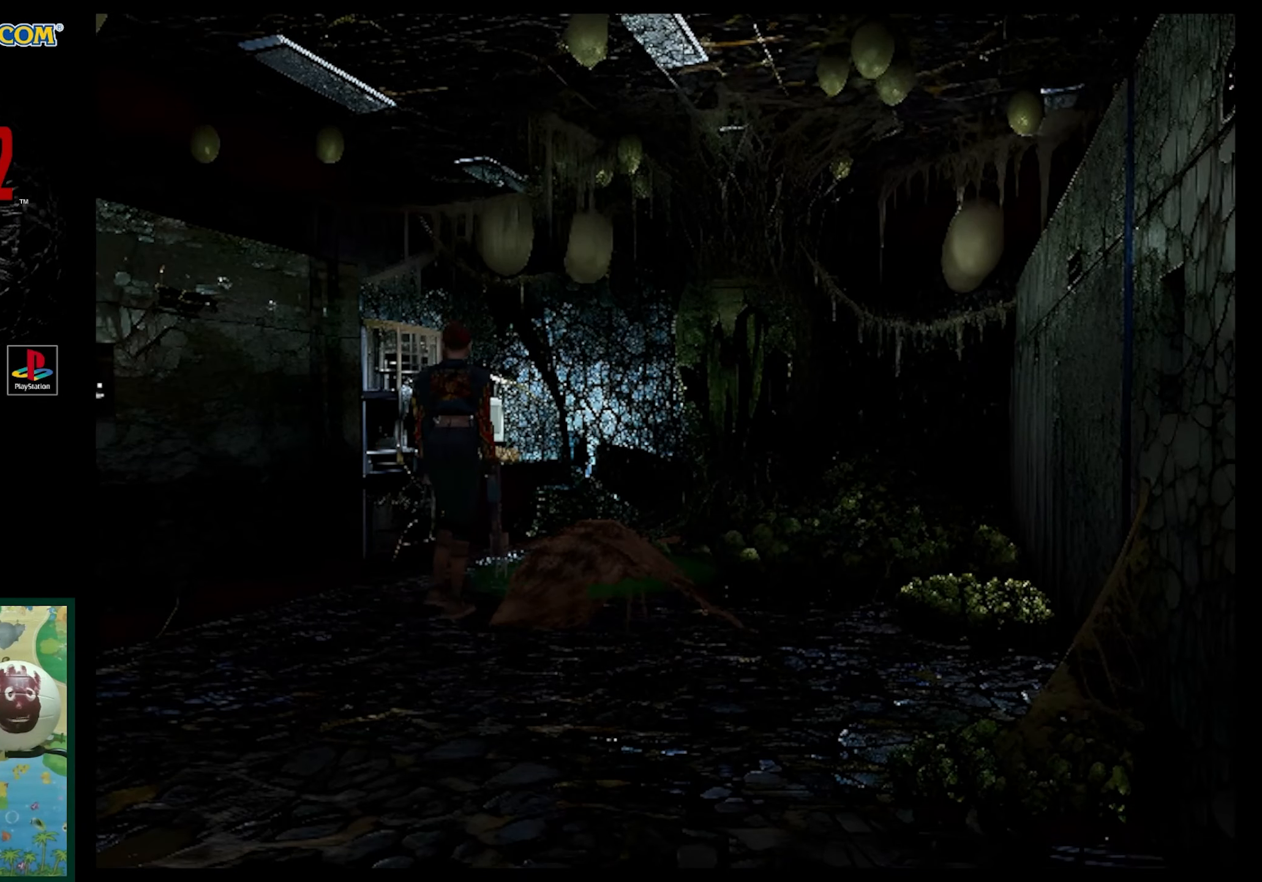
{"buttons": ["SQUARE", "DPAD_UP", "DPAD_LEFT"], "events": [[300, "DPAD_LEFT", "down"], [300, "SQUARE", "down"]]}
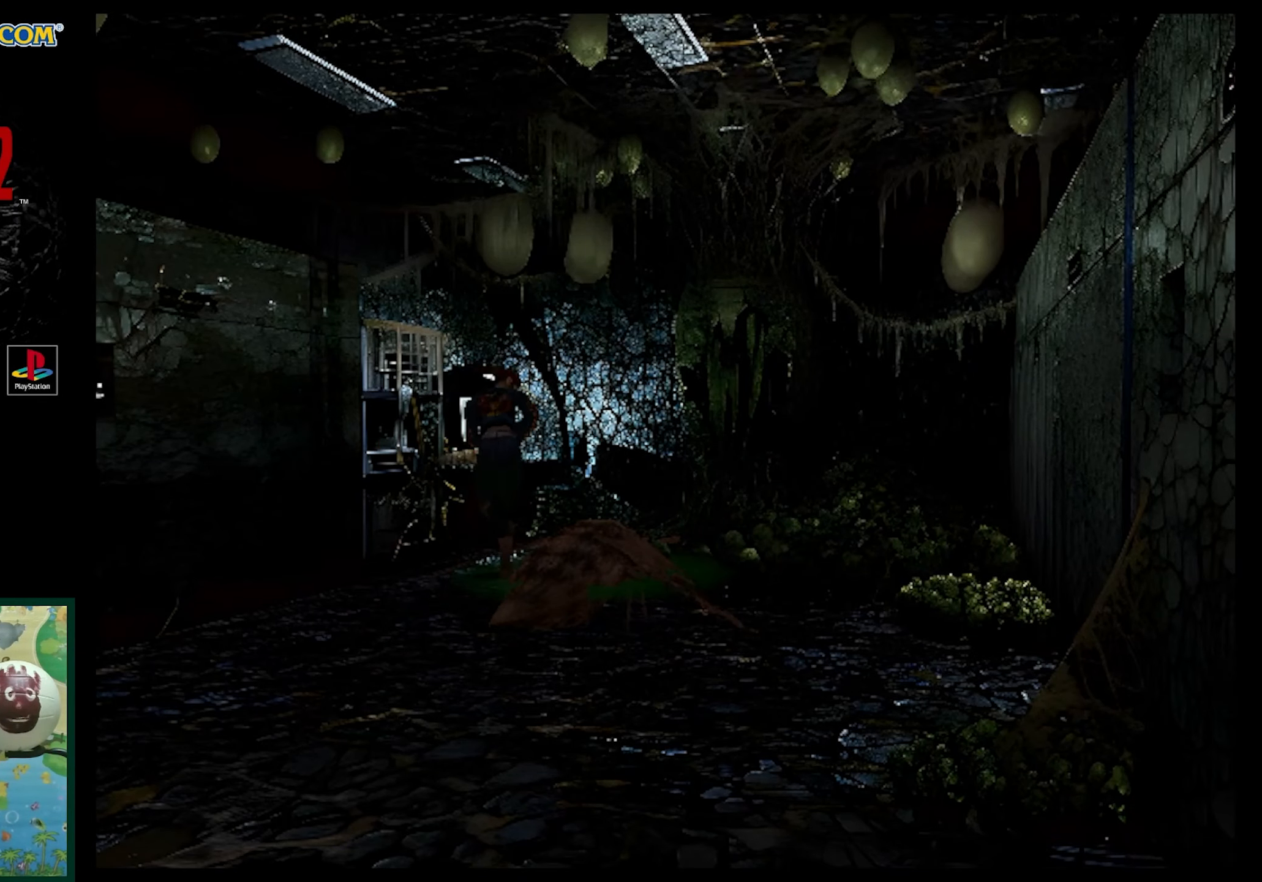
{"buttons": ["SQUARE", "DPAD_UP", "DPAD_RIGHT"], "events": [[50, "DPAD_LEFT", "up"], [350, "DPAD_RIGHT", "down"]]}
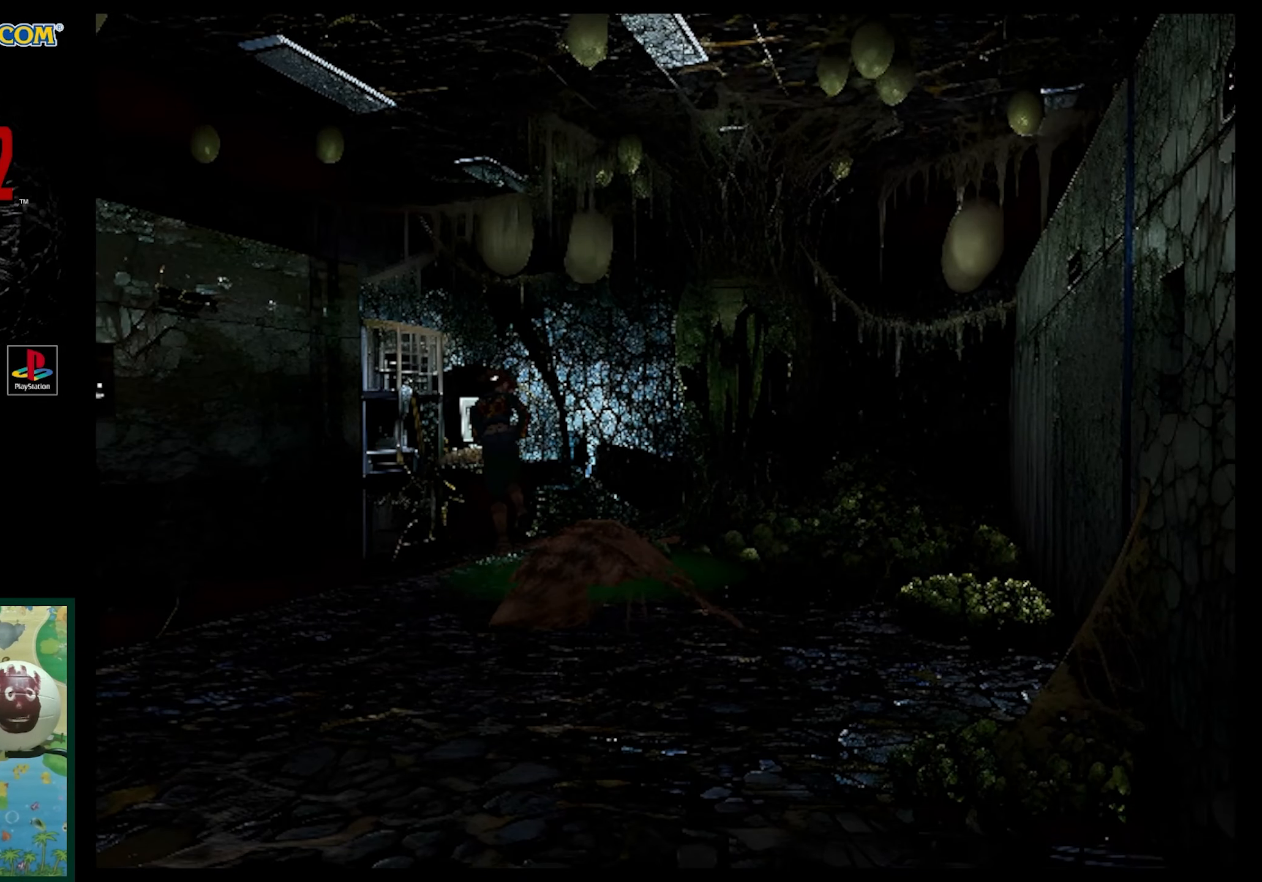
{"buttons": ["DPAD_UP"], "events": [[467, "DPAD_RIGHT", "up"], [467, "SQUARE", "up"]]}
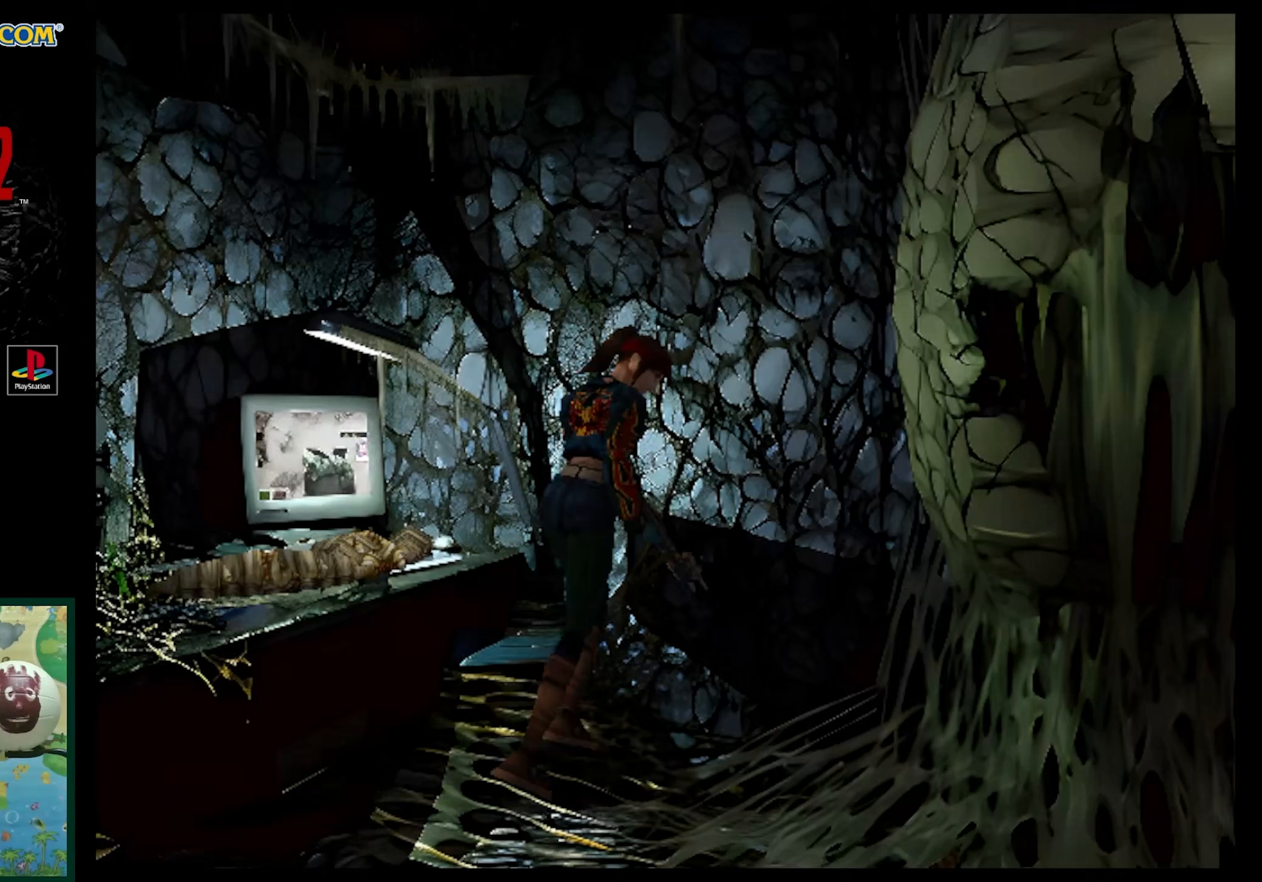
{"buttons": ["DPAD_LEFT"], "events": [[17, "DPAD_LEFT", "down"], [50, "DPAD_UP", "up"]]}
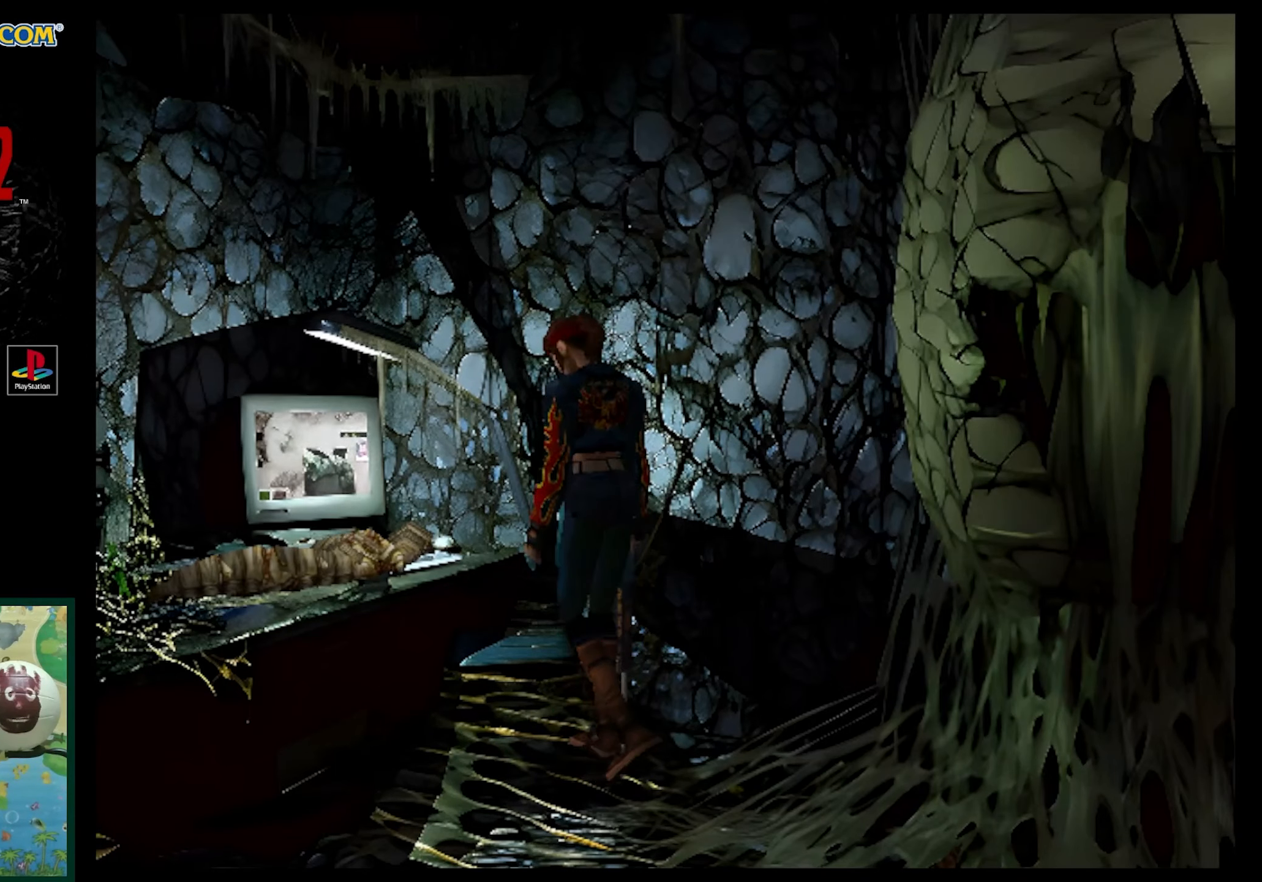
{"buttons": ["DPAD_UP"], "events": [[150, "DPAD_LEFT", "up"], [333, "DPAD_UP", "down"]]}
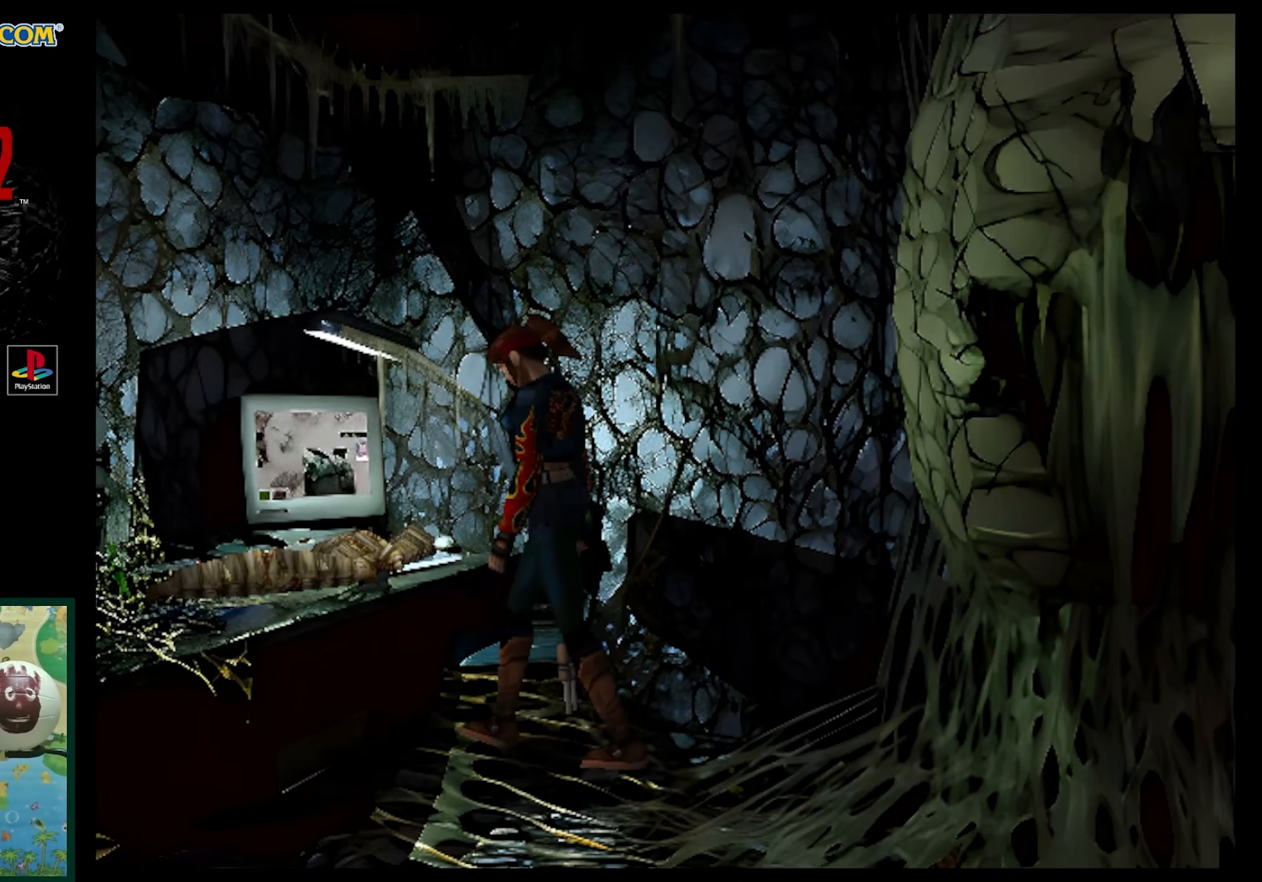
{"buttons": ["CIRCLE"], "events": [[133, "DPAD_UP", "up"], [183, "DPAD_RIGHT", "down"], [350, "DPAD_RIGHT", "up"], [383, "CIRCLE", "down"]]}
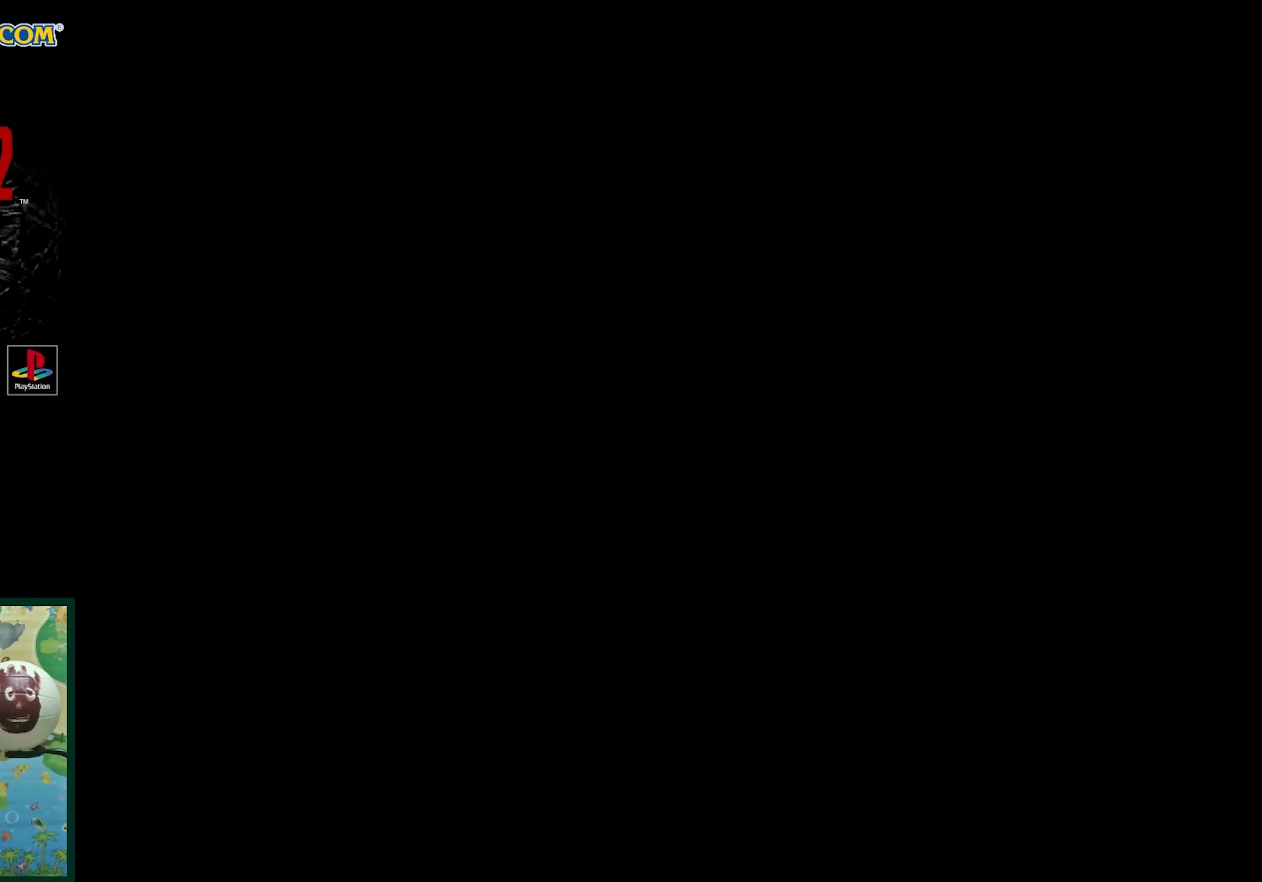
{"buttons": [], "events": [[100, "CIRCLE", "up"]]}
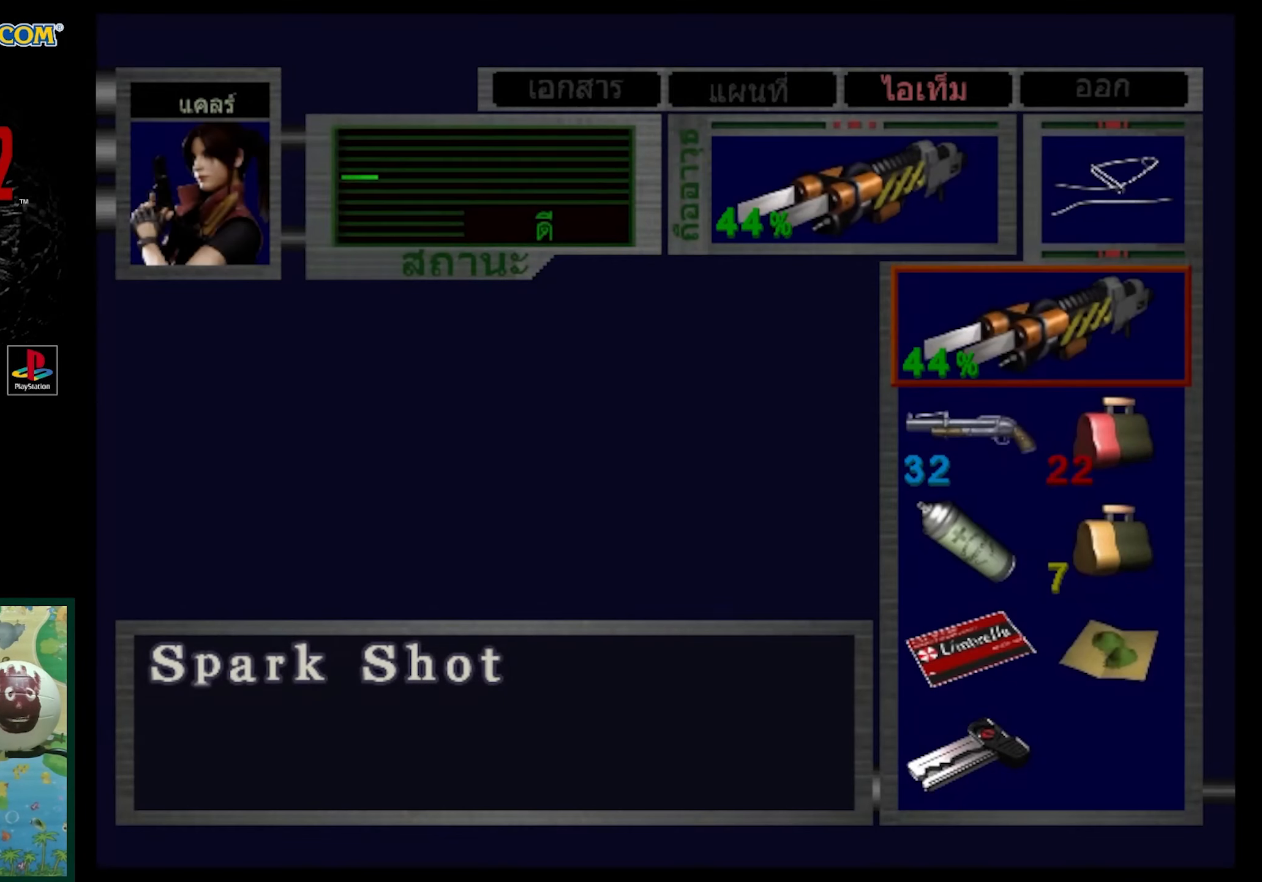
{"buttons": [], "events": [[200, "DPAD_DOWN", "down"], [300, "DPAD_DOWN", "up"]]}
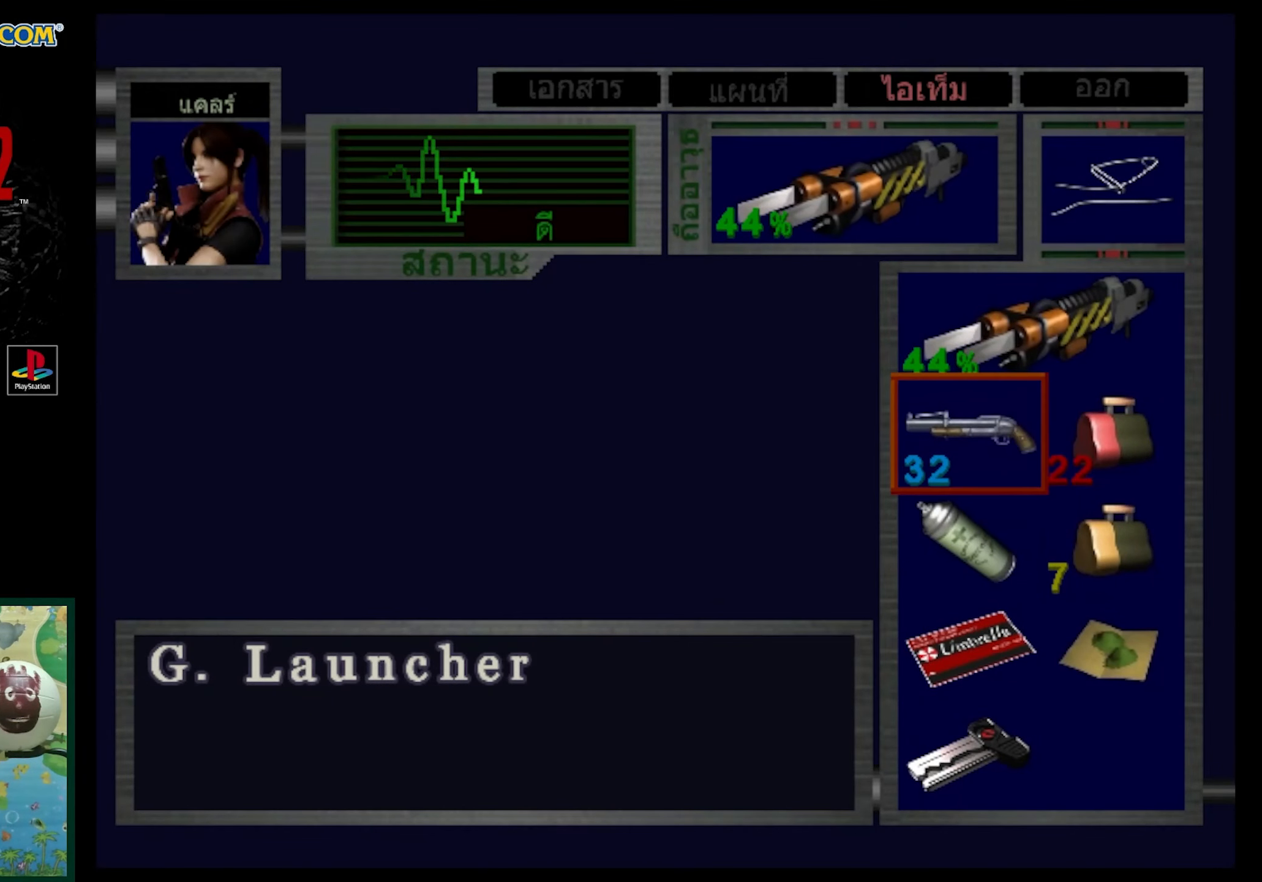
{"buttons": [], "events": [[183, "DPAD_DOWN", "down"], [283, "DPAD_DOWN", "up"]]}
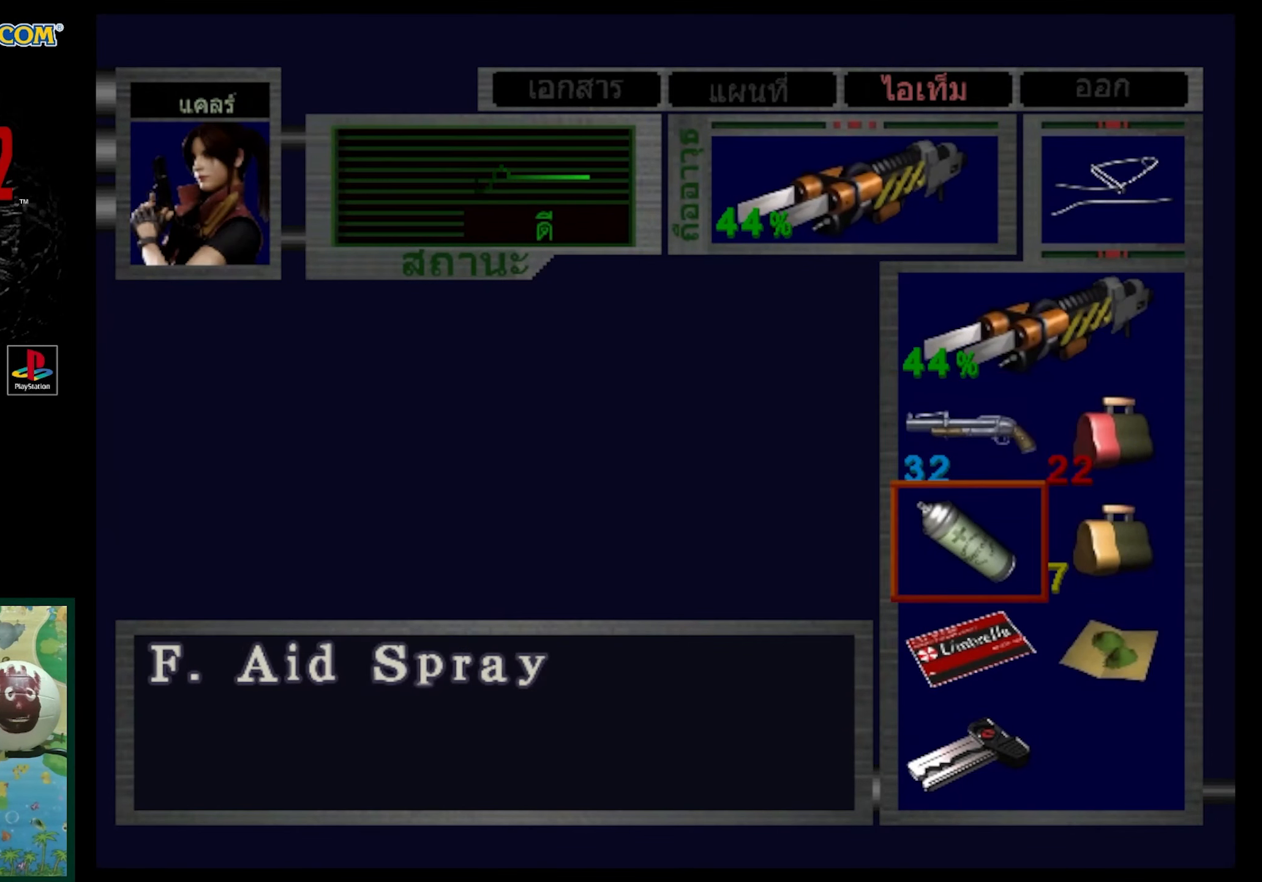
{"buttons": [], "events": [[50, "DPAD_UP", "down"], [150, "DPAD_UP", "up"], [183, "CROSS", "down"], [283, "CROSS", "up"], [400, "DPAD_DOWN", "down"], [500, "DPAD_DOWN", "up"]]}
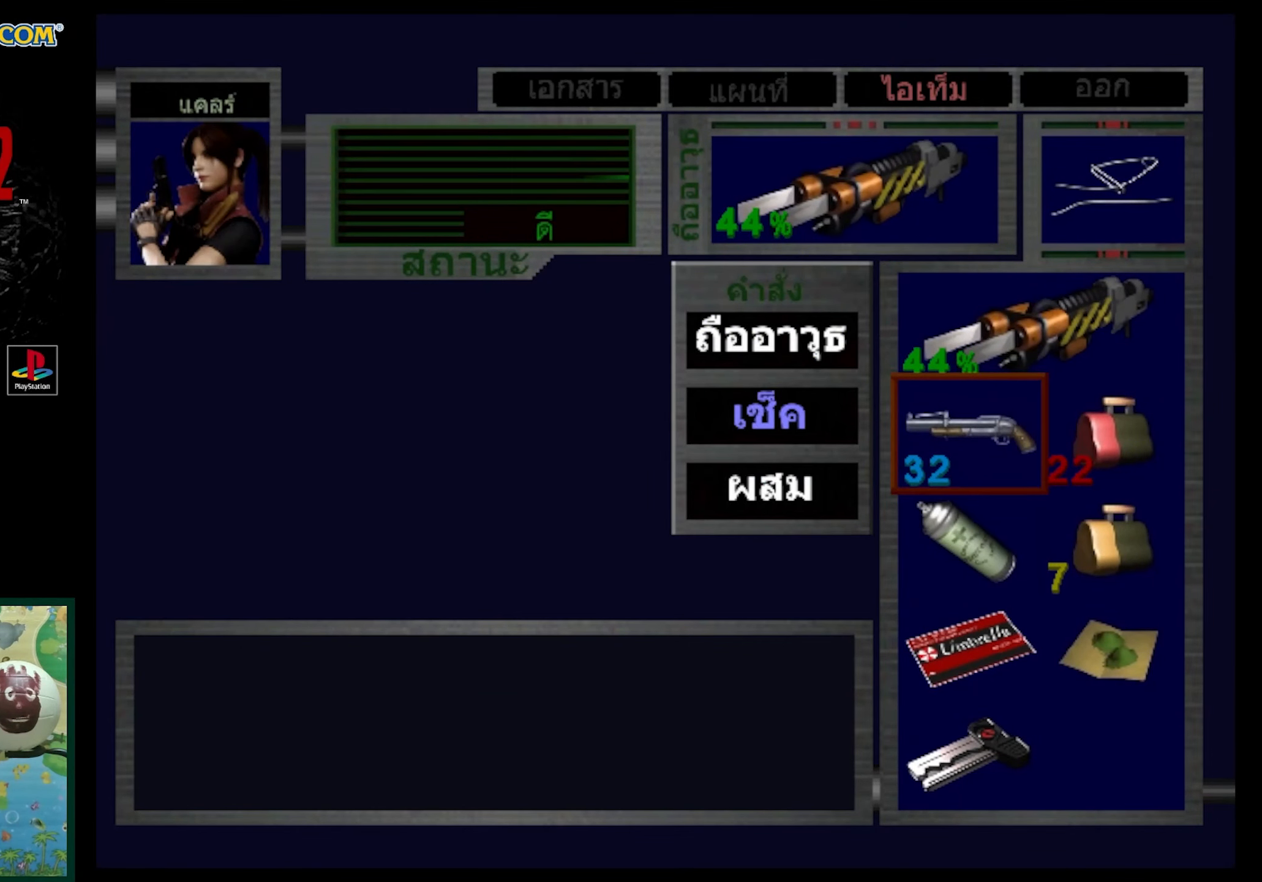
{"buttons": [], "events": [[100, "DPAD_DOWN", "down"], [200, "DPAD_DOWN", "up"], [367, "CROSS", "down"], [467, "CROSS", "up"]]}
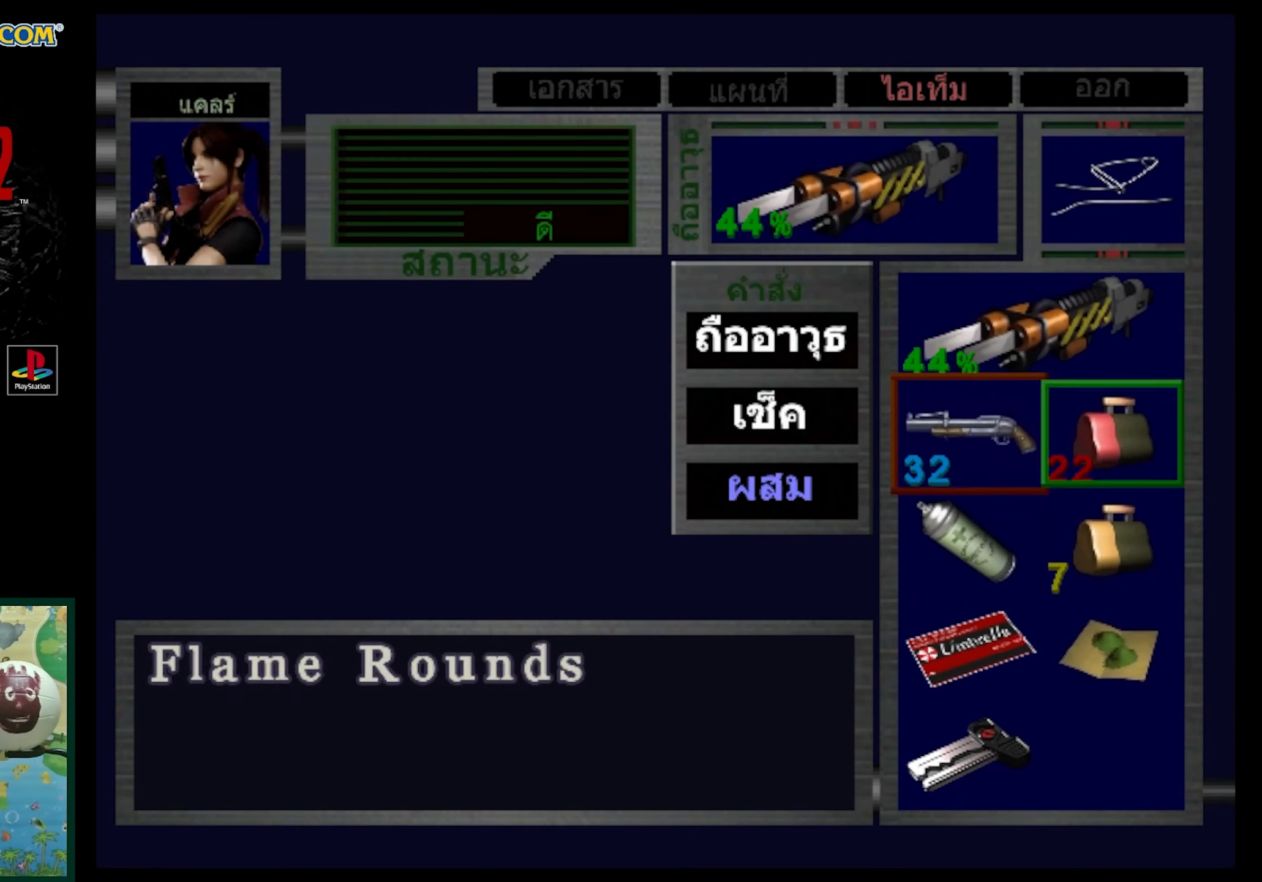
{"buttons": [], "events": [[17, "DPAD_RIGHT", "down"], [100, "CROSS", "down"], [100, "DPAD_RIGHT", "up"], [350, "CROSS", "up"]]}
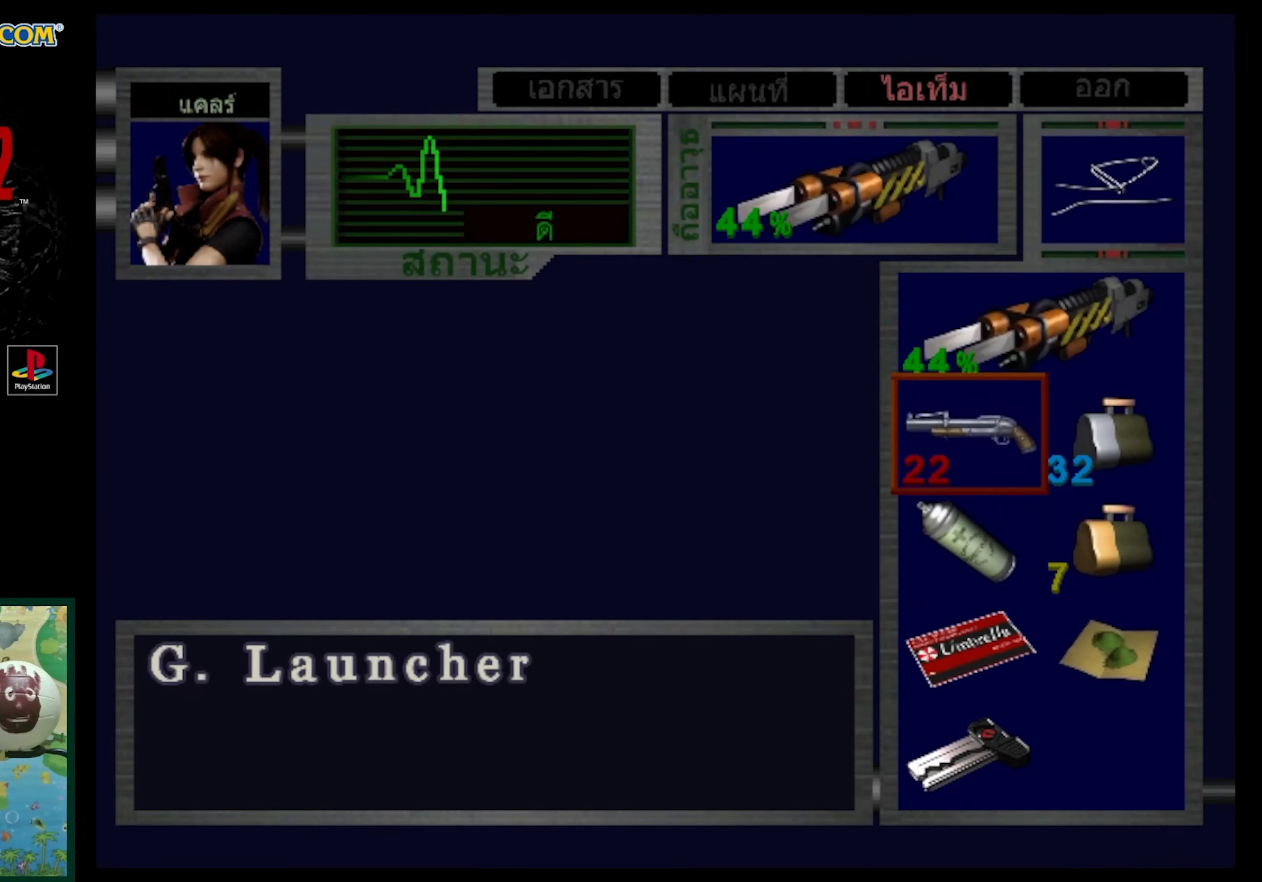
{"buttons": ["CROSS"], "events": [[300, "CROSS", "down"], [417, "CROSS", "up"], [467, "CROSS", "down"]]}
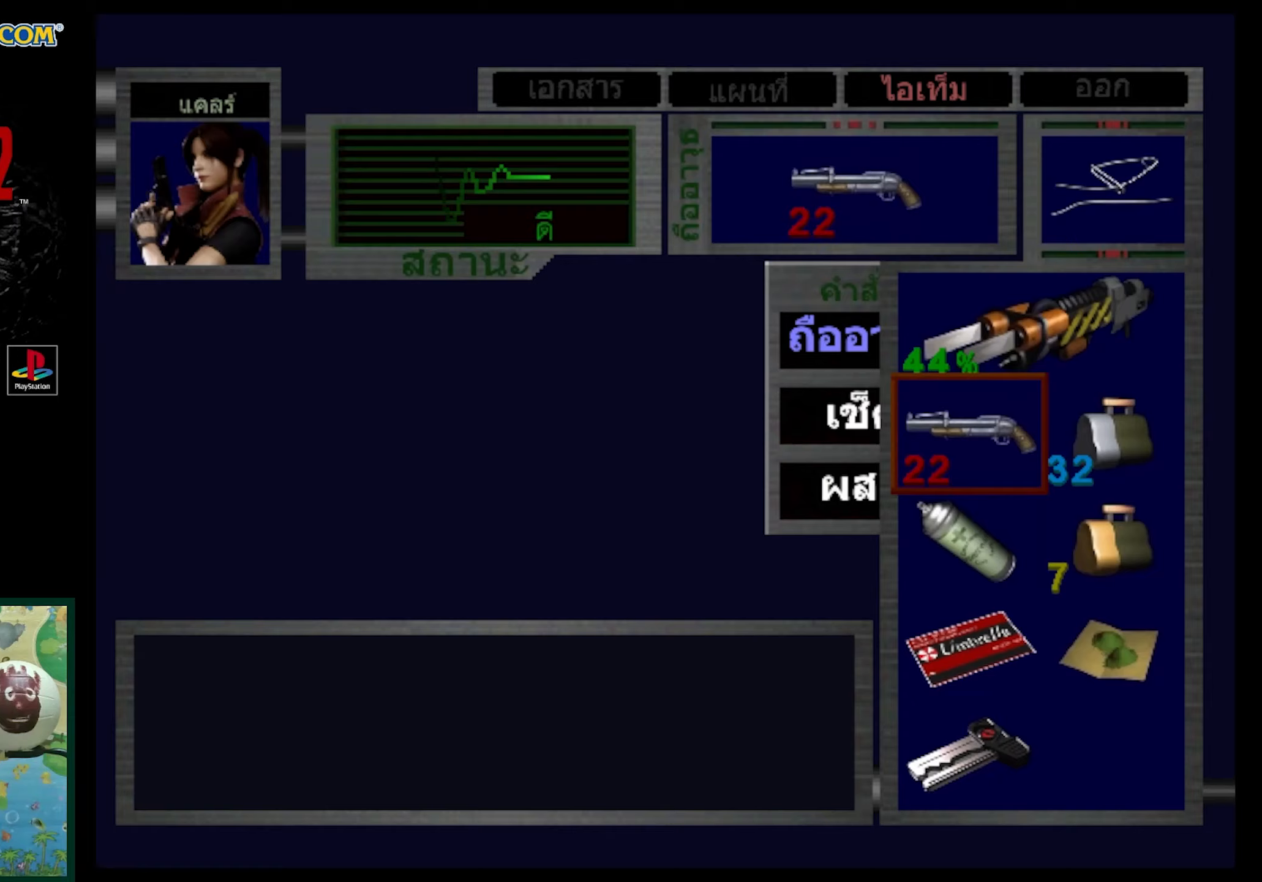
{"buttons": ["SQUARE"], "events": [[50, "CROSS", "up"], [217, "SQUARE", "down"], [283, "SQUARE", "up"], [400, "SQUARE", "down"]]}
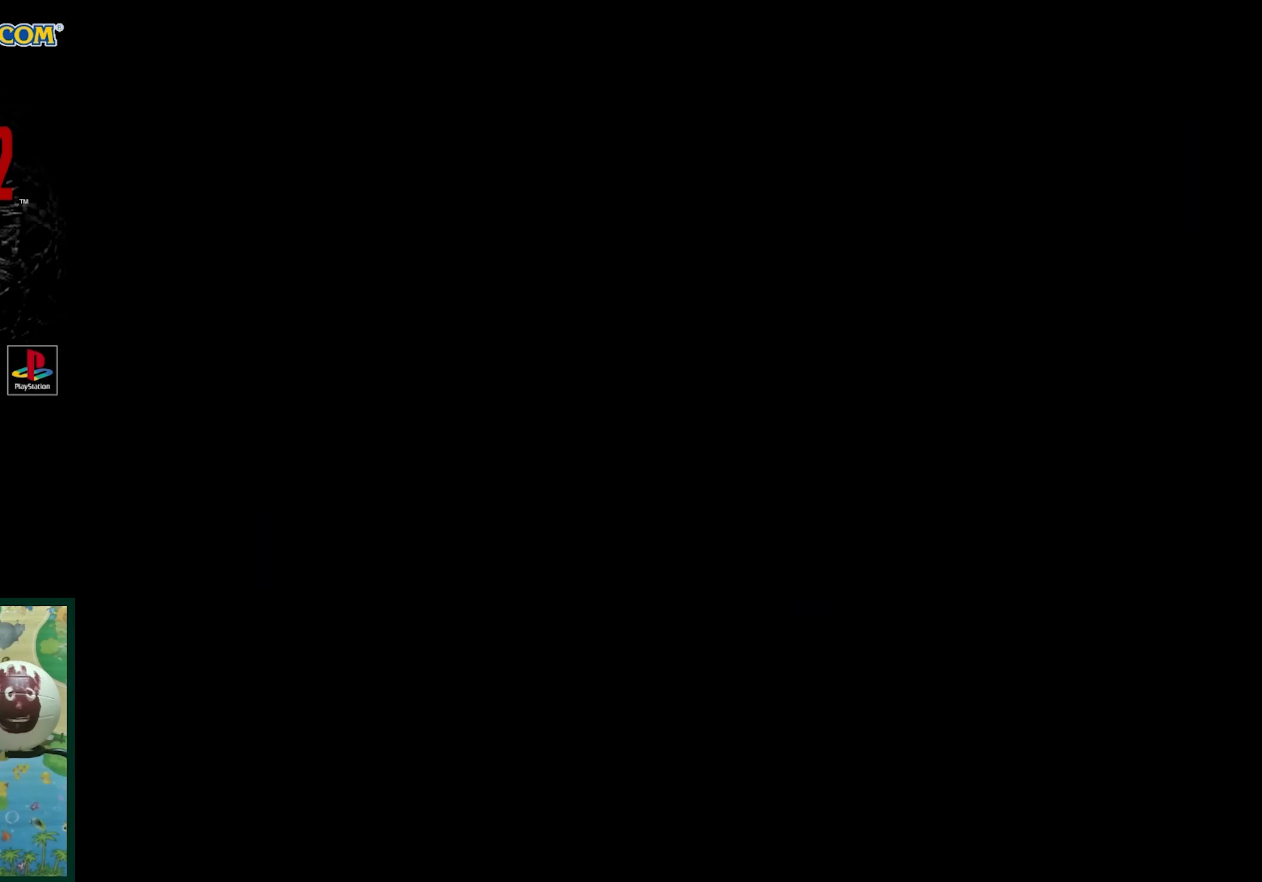
{"buttons": ["R1", "DPAD_DOWN"], "events": [[17, "SQUARE", "up"], [267, "DPAD_DOWN", "down"], [267, "R1", "down"]]}
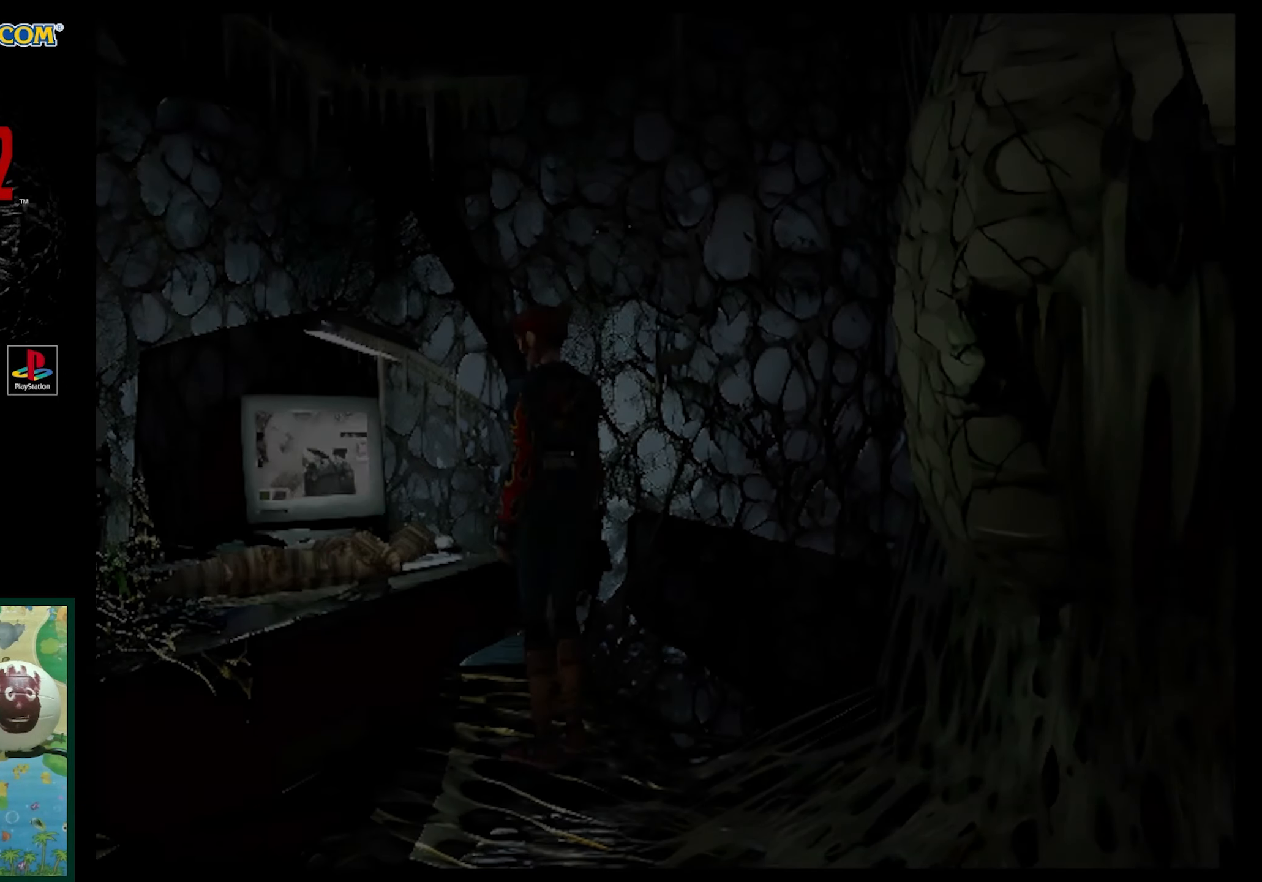
{"buttons": ["R1"], "events": [[217, "DPAD_DOWN", "up"]]}